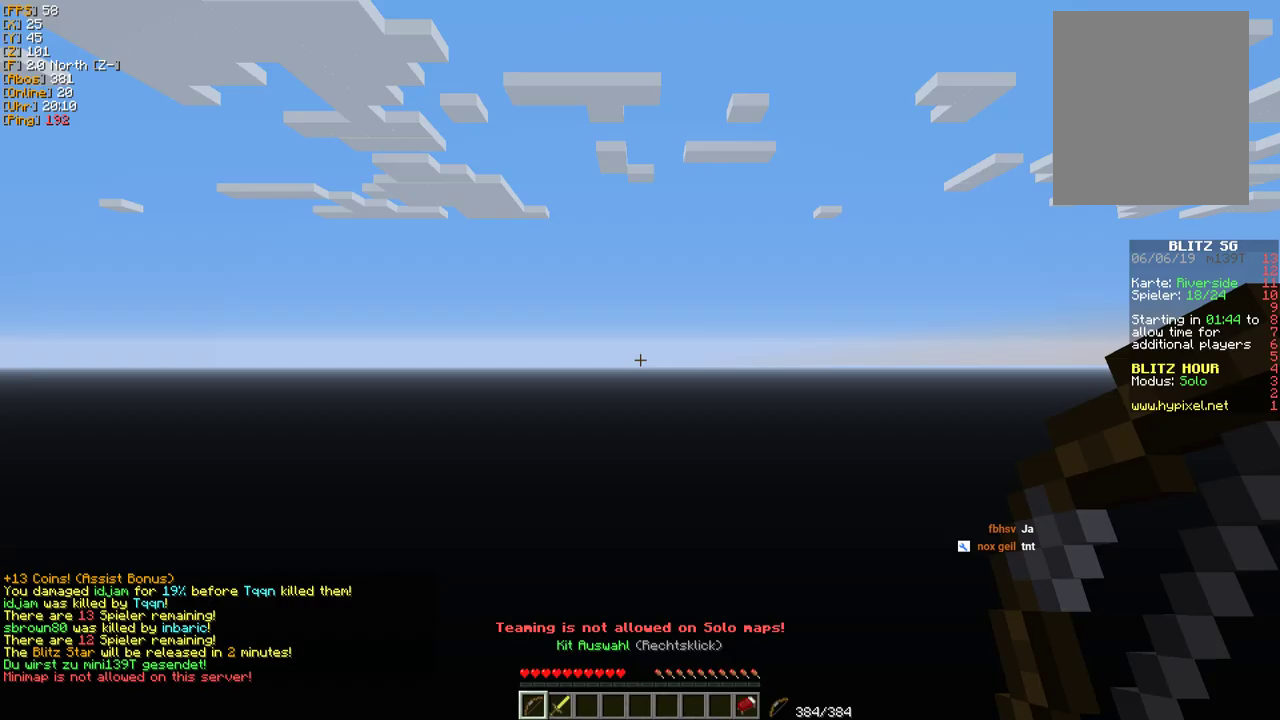
Gameplay with keyboard and mouse; each line is a JSON object with the keys and mouse buttons held at the frame after it. "events" lists presses ("down") and releases ("up") of "a", "d", "s", "w", "mouse_left" and "mouse_right" between this image and that frame as [ms after this image, input, new state], when the widget could be followed in between. "mouse_left", "mouse_right" = the "left", "right" buttons of the "mouse" list. No other keys are recorded. Fast repeated clicks can show as one long hold. Mouse movement is not recorded.
{"keys": [], "mouse": [], "events": []}
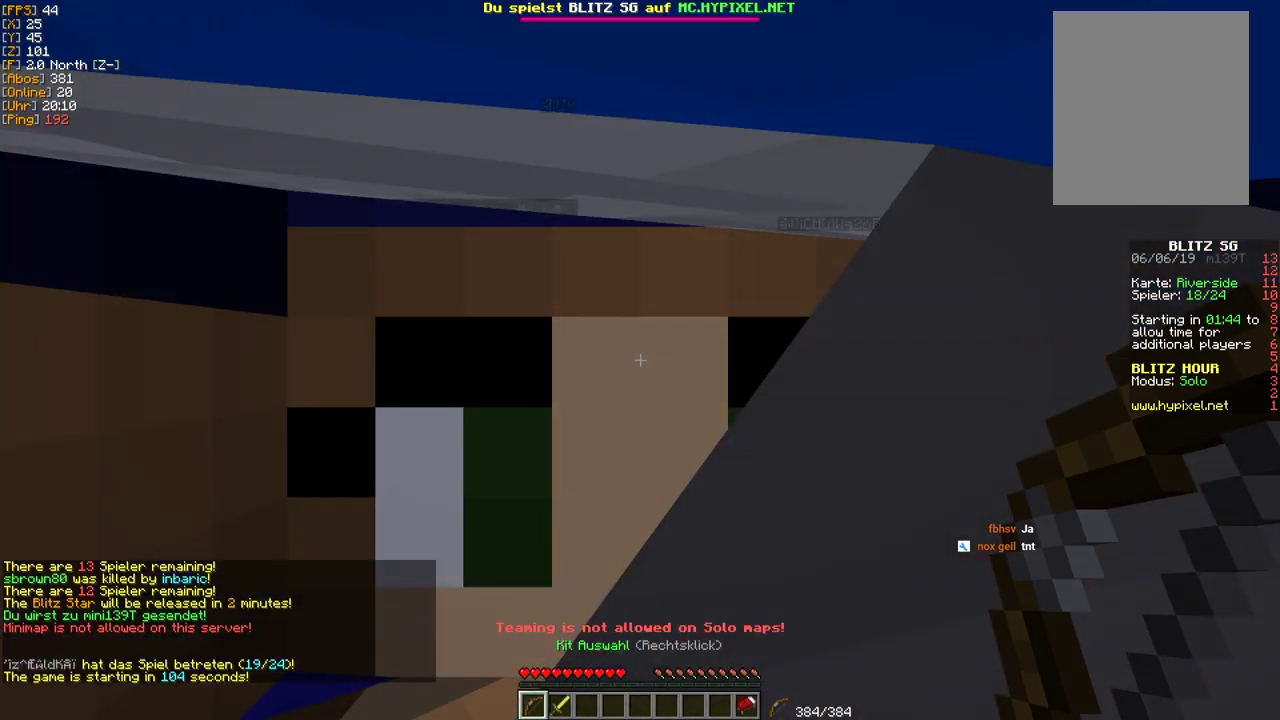
{"keys": ["w"], "mouse": [], "events": [[433, "w", "down"]]}
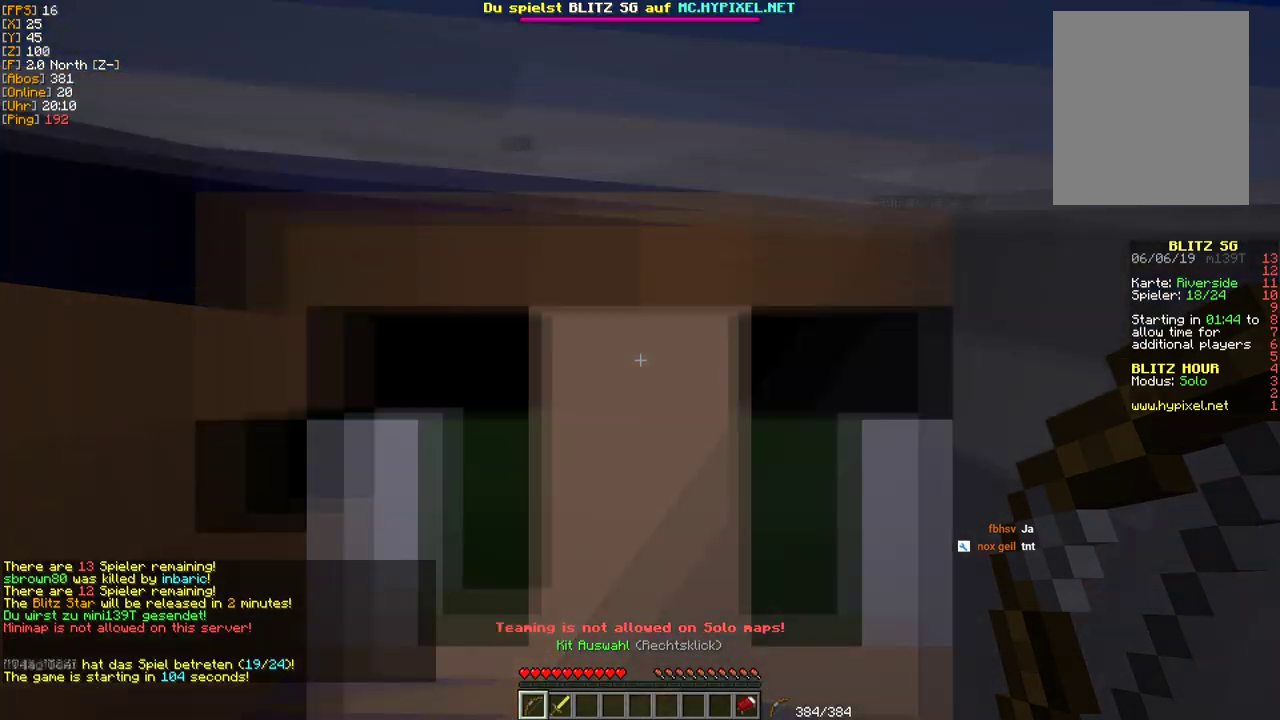
{"keys": ["a", "w"], "mouse": [], "events": [[267, "a", "down"]]}
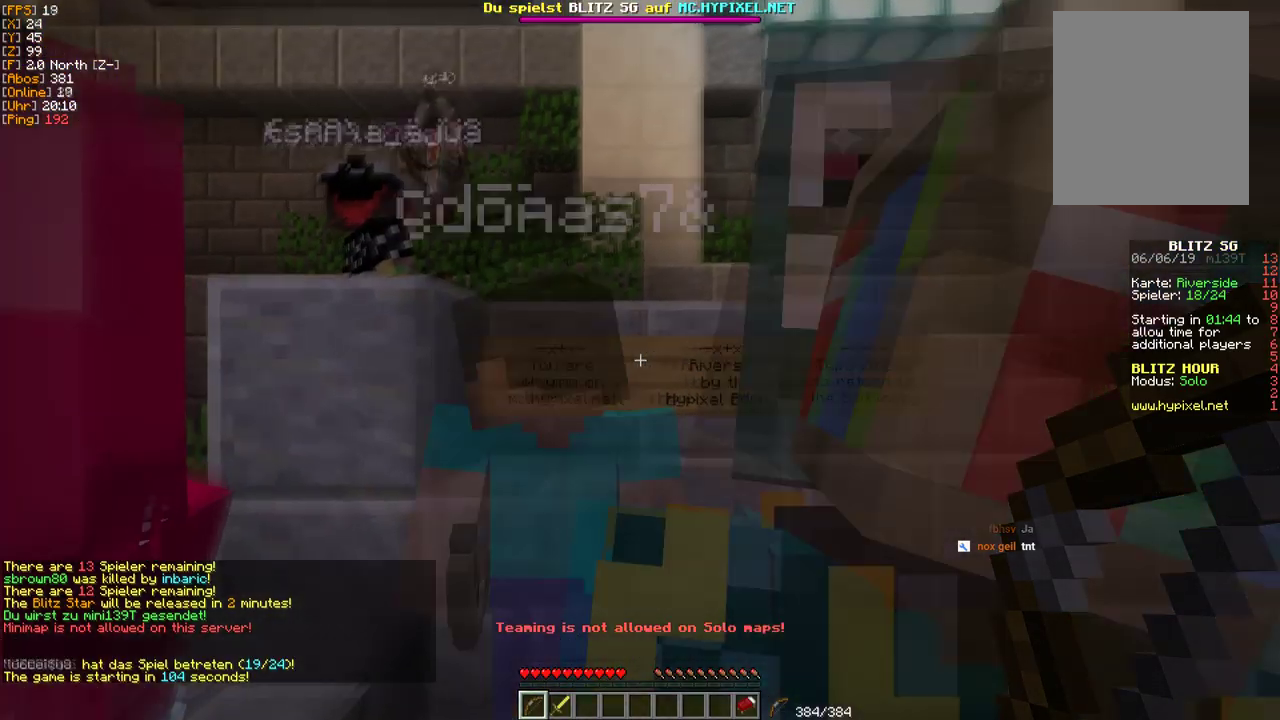
{"keys": ["w"], "mouse": [], "events": [[167, "a", "up"]]}
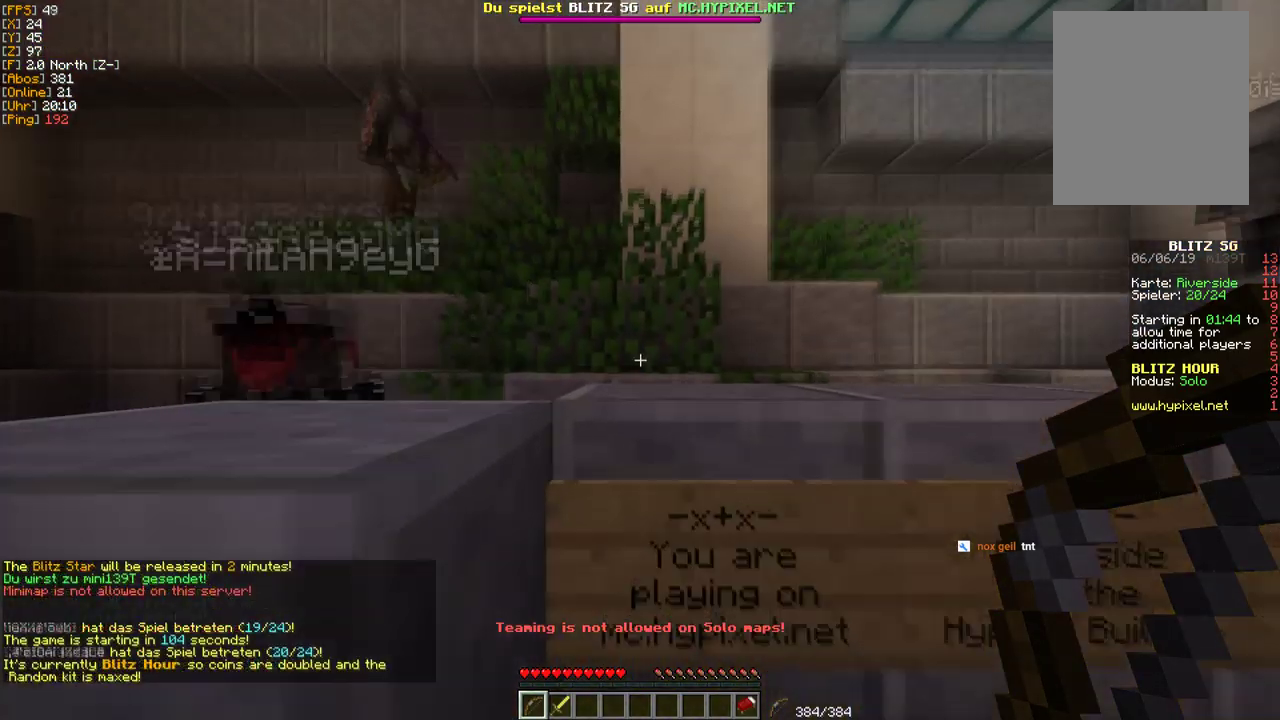
{"keys": ["w"], "mouse": [], "events": []}
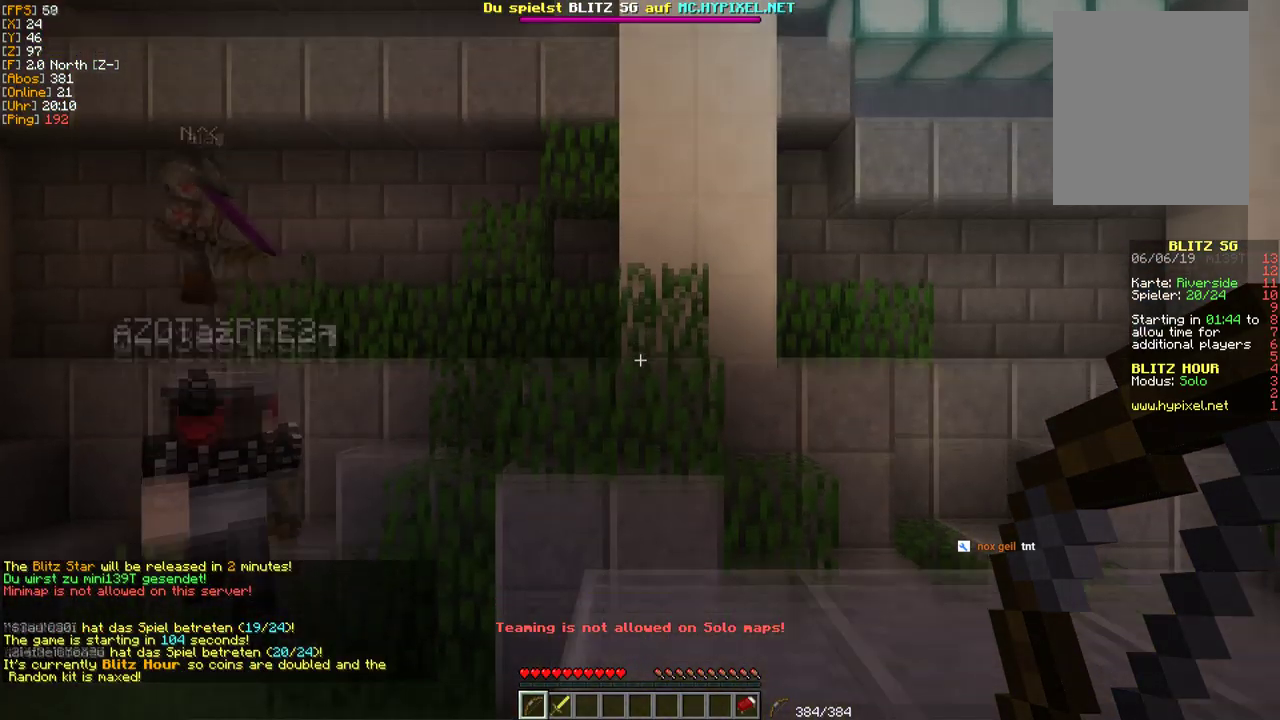
{"keys": ["d", "w"], "mouse": [], "events": [[483, "d", "down"]]}
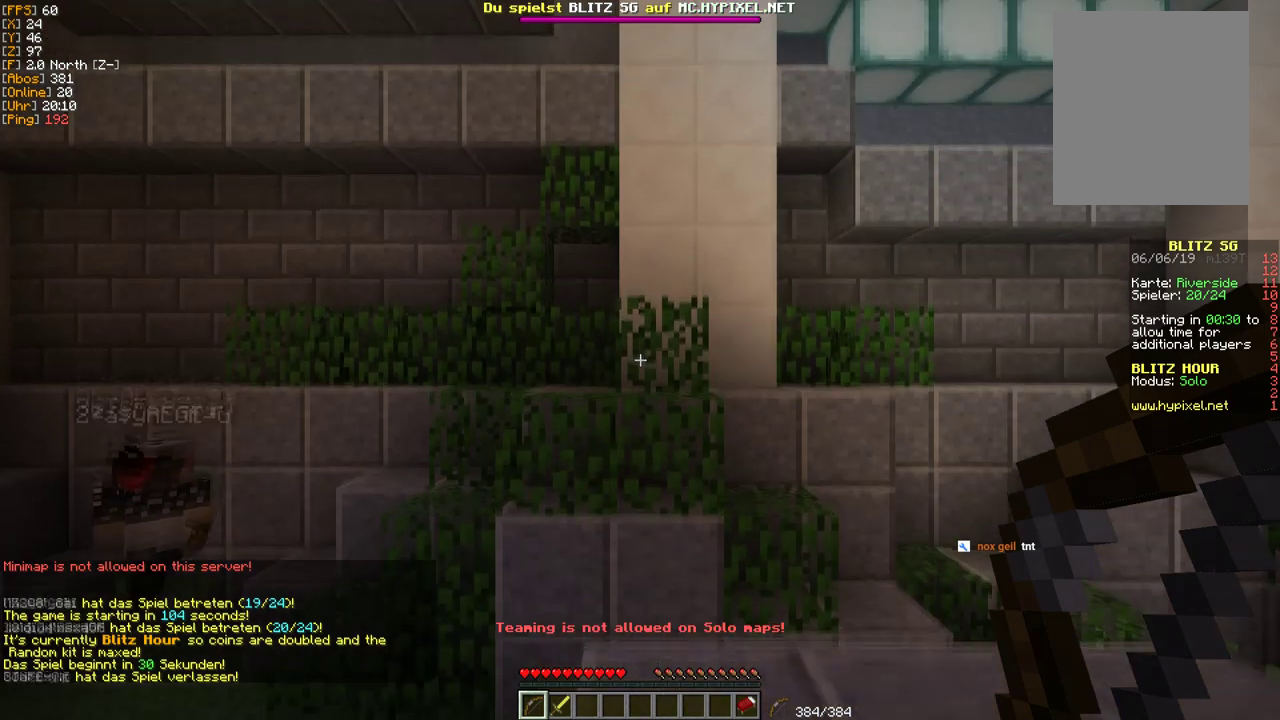
{"keys": ["w"], "mouse": [], "events": [[467, "d", "up"]]}
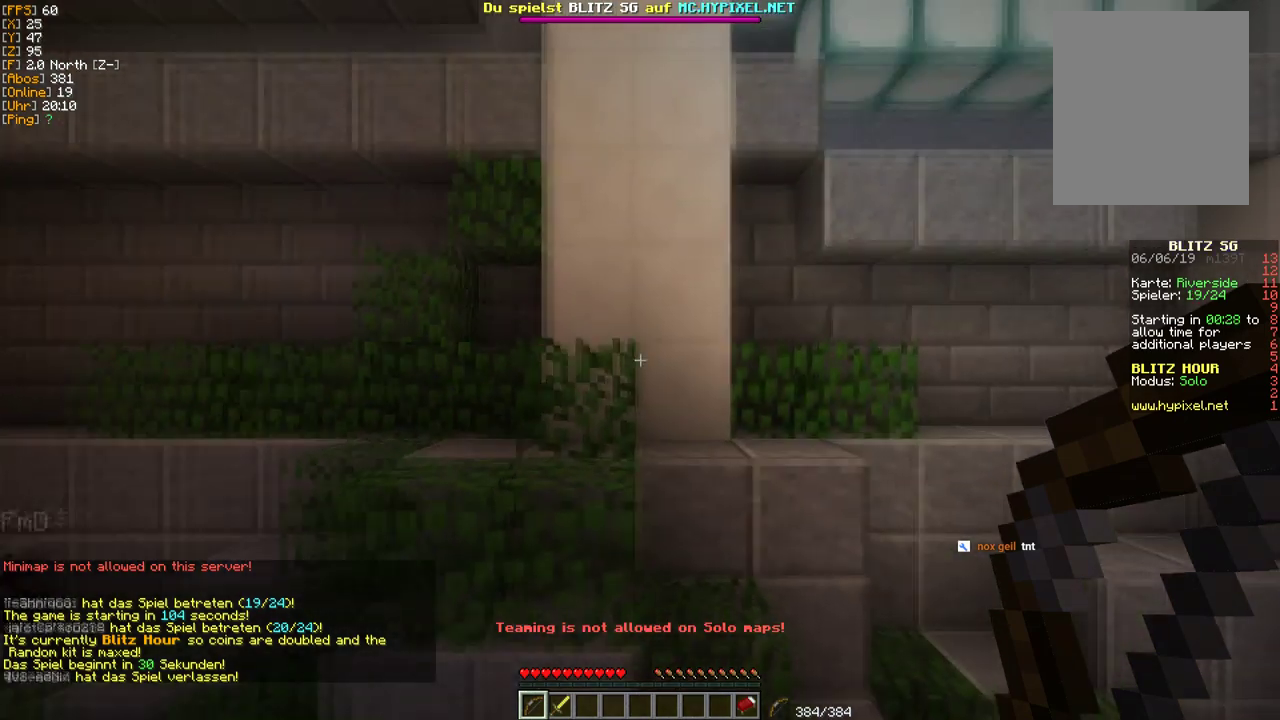
{"keys": ["w"], "mouse": [], "events": []}
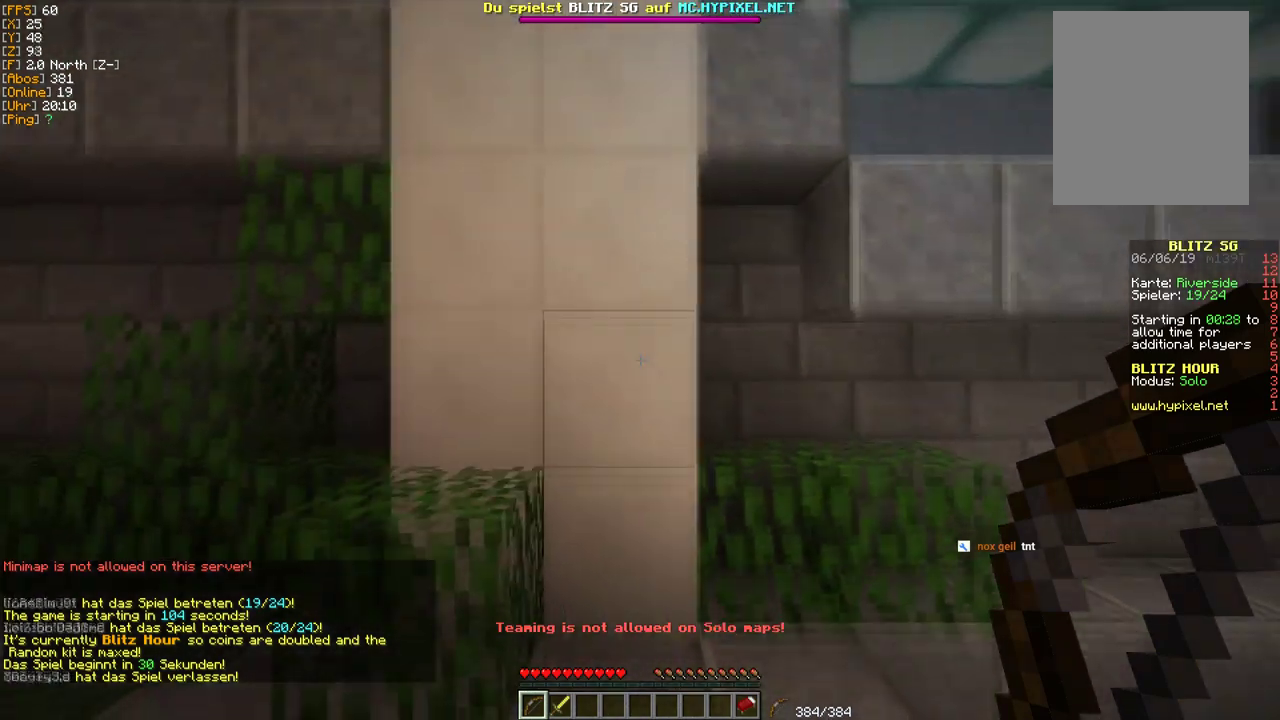
{"keys": ["w"], "mouse": [], "events": []}
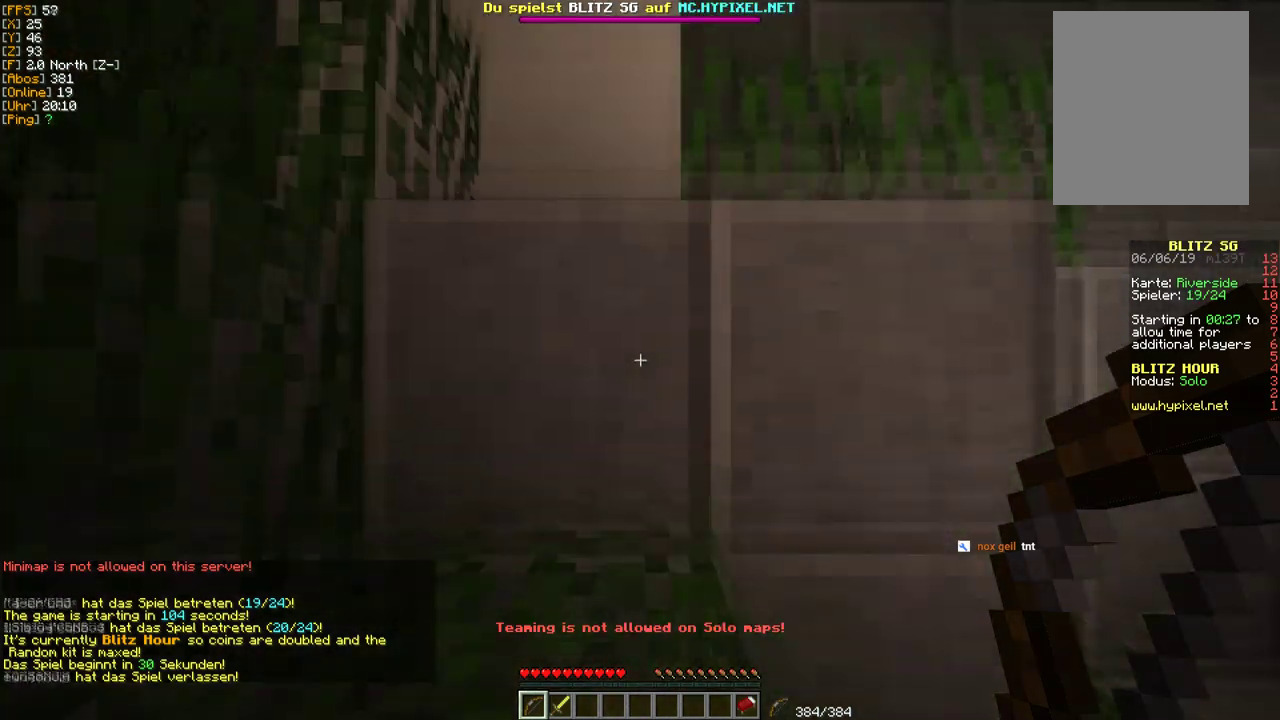
{"keys": ["w"], "mouse": [], "events": []}
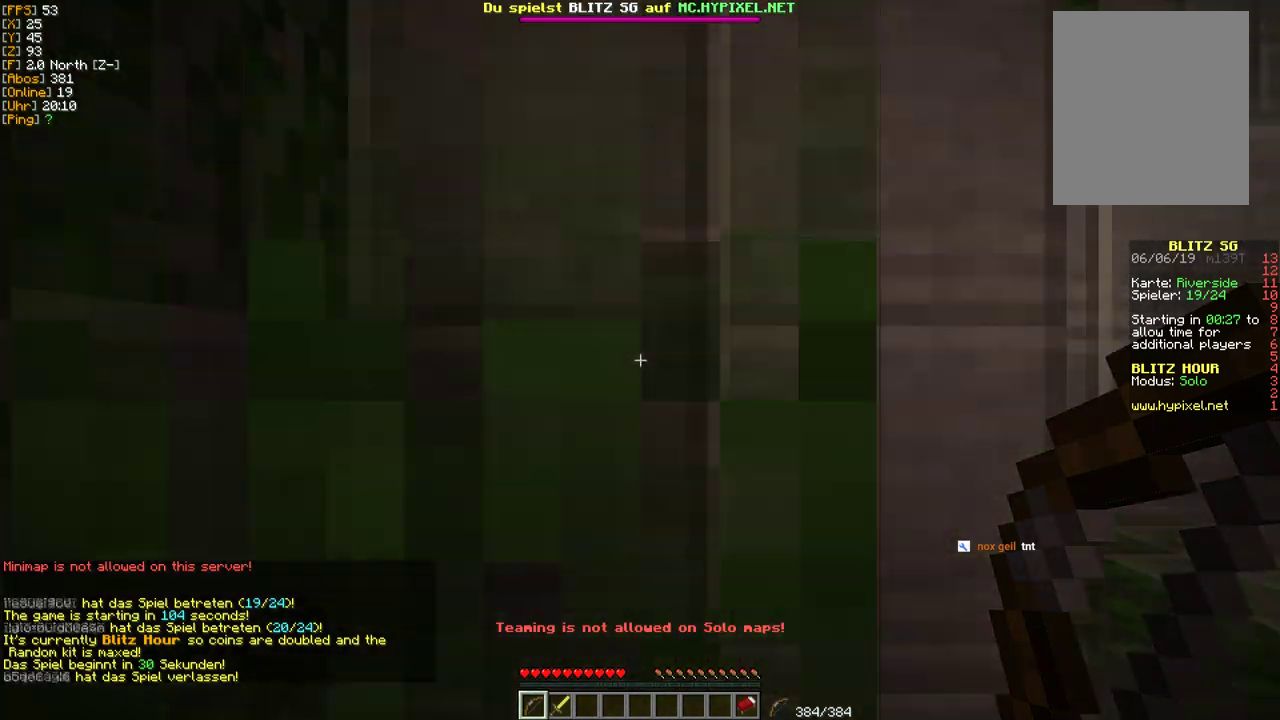
{"keys": ["w"], "mouse": [], "events": []}
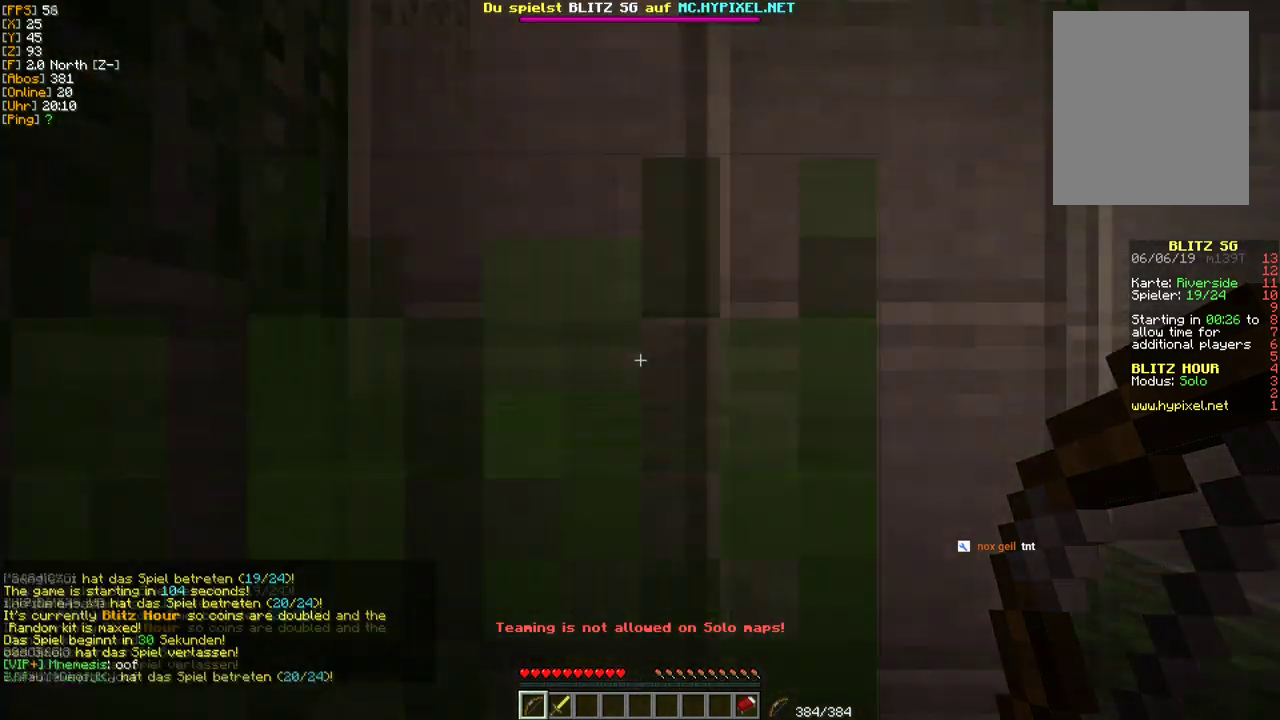
{"keys": ["d", "w"], "mouse": [], "events": [[33, "d", "down"], [33, "w", "up"], [467, "w", "down"]]}
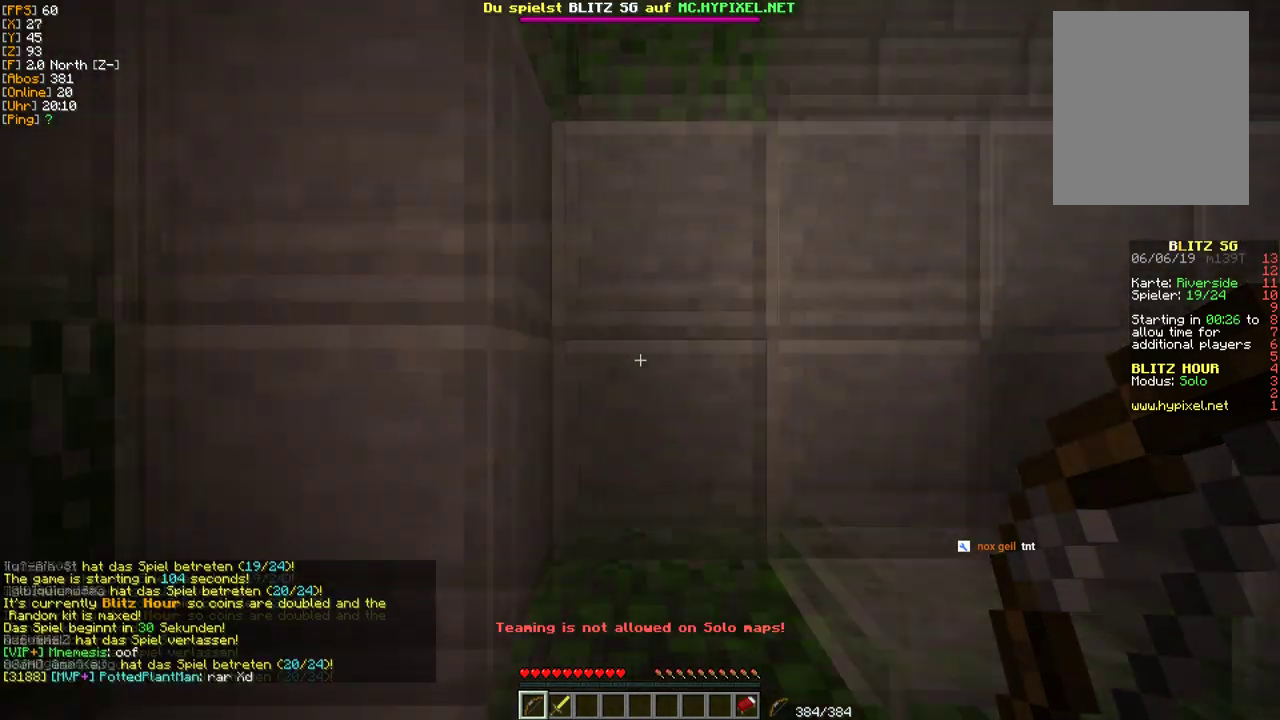
{"keys": ["d", "w"], "mouse": [], "events": []}
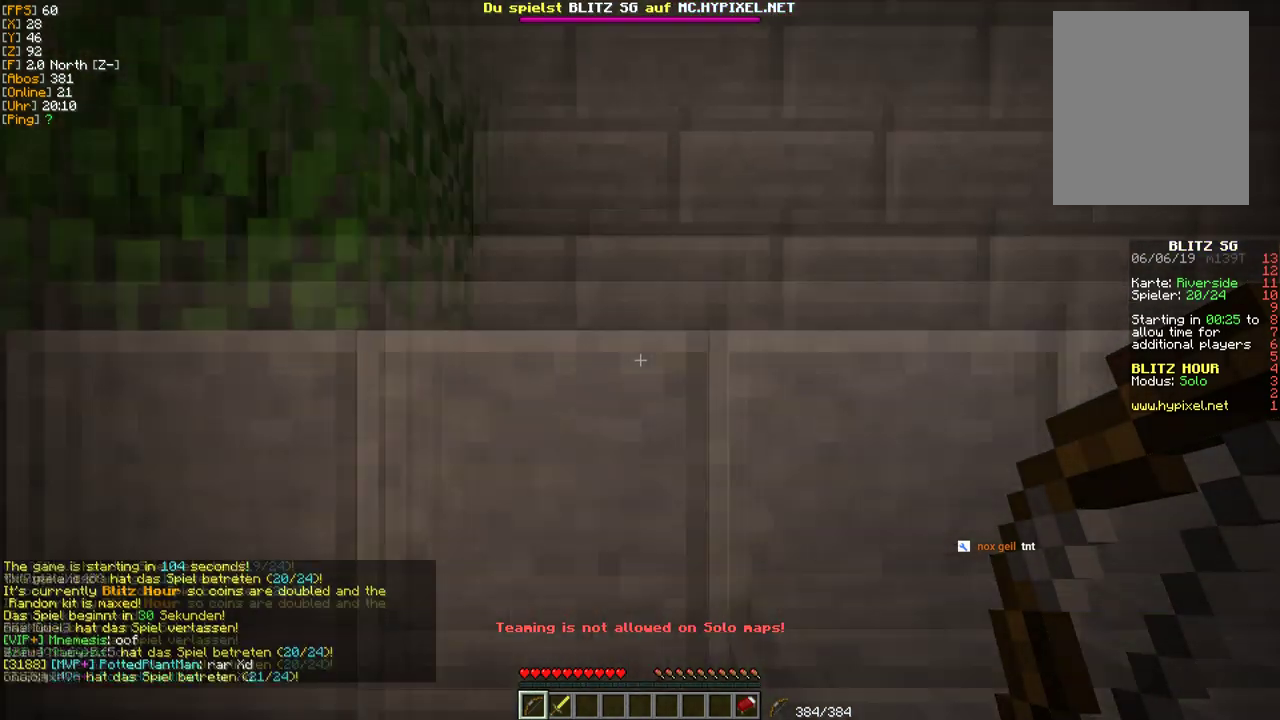
{"keys": ["d", "w"], "mouse": [], "events": [[367, "w", "up"], [467, "w", "down"]]}
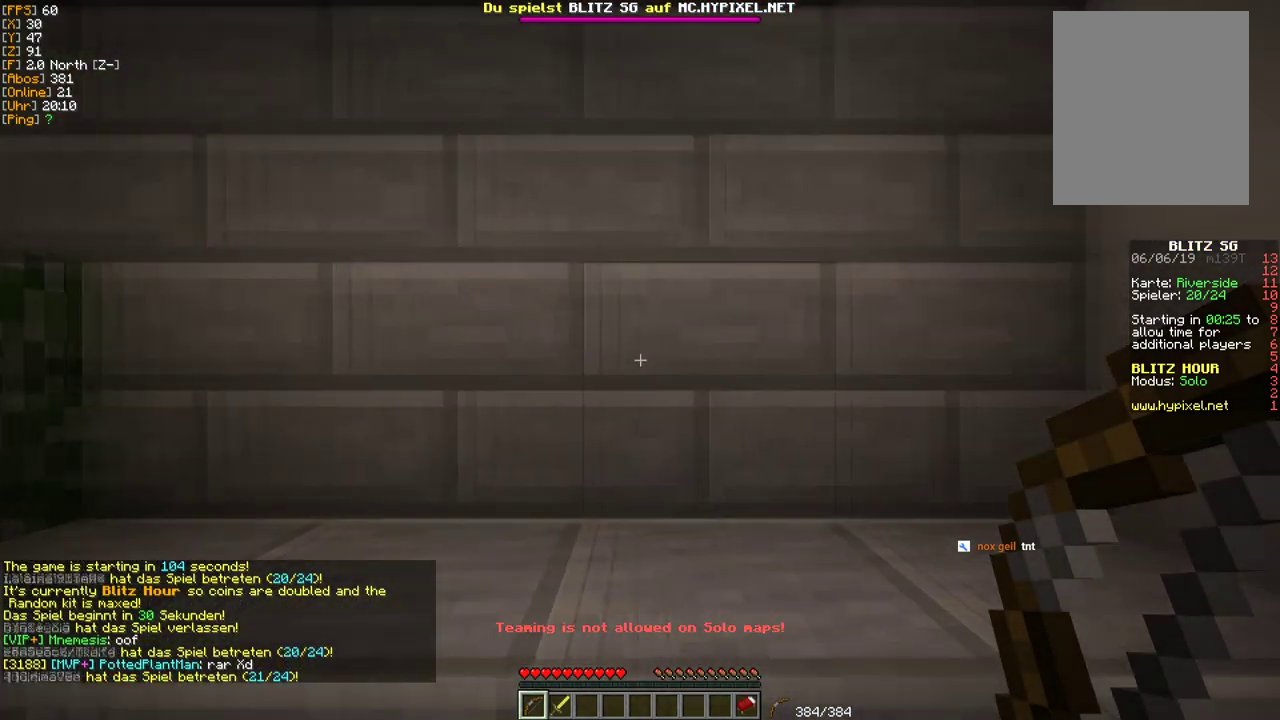
{"keys": ["w"], "mouse": [], "events": [[67, "d", "up"]]}
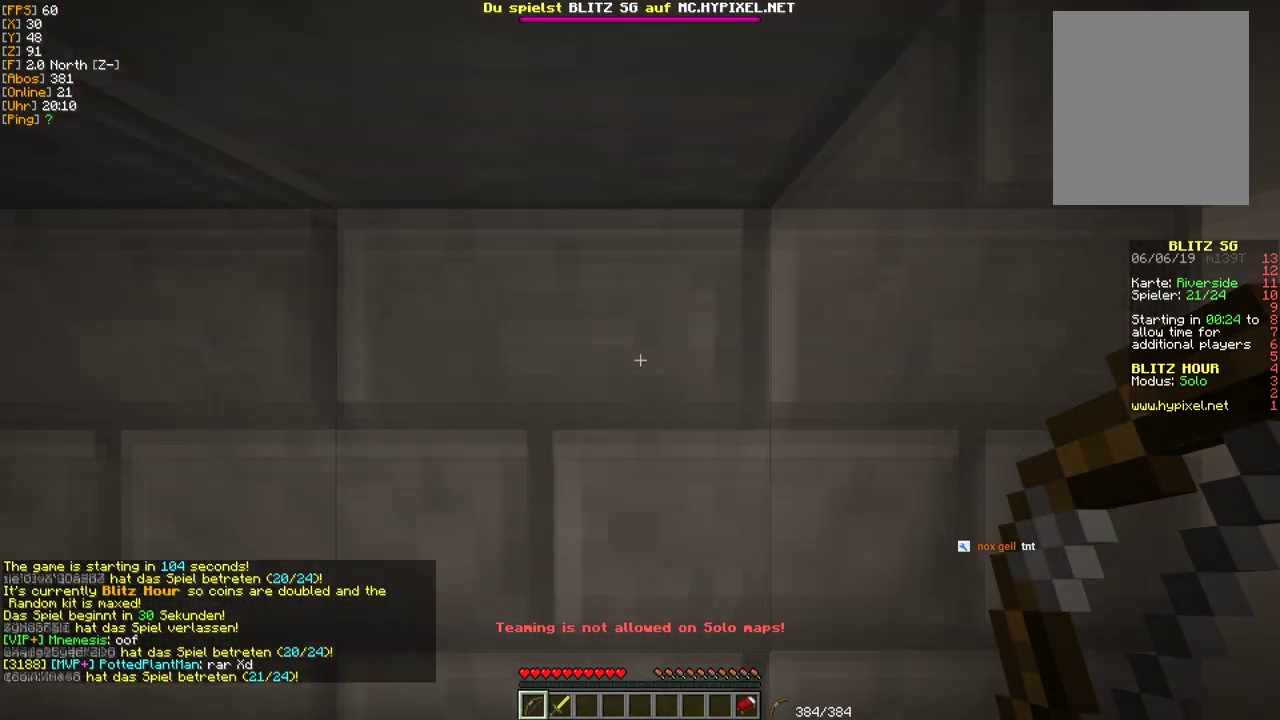
{"keys": ["a"], "mouse": [], "events": [[133, "a", "down"], [167, "w", "up"]]}
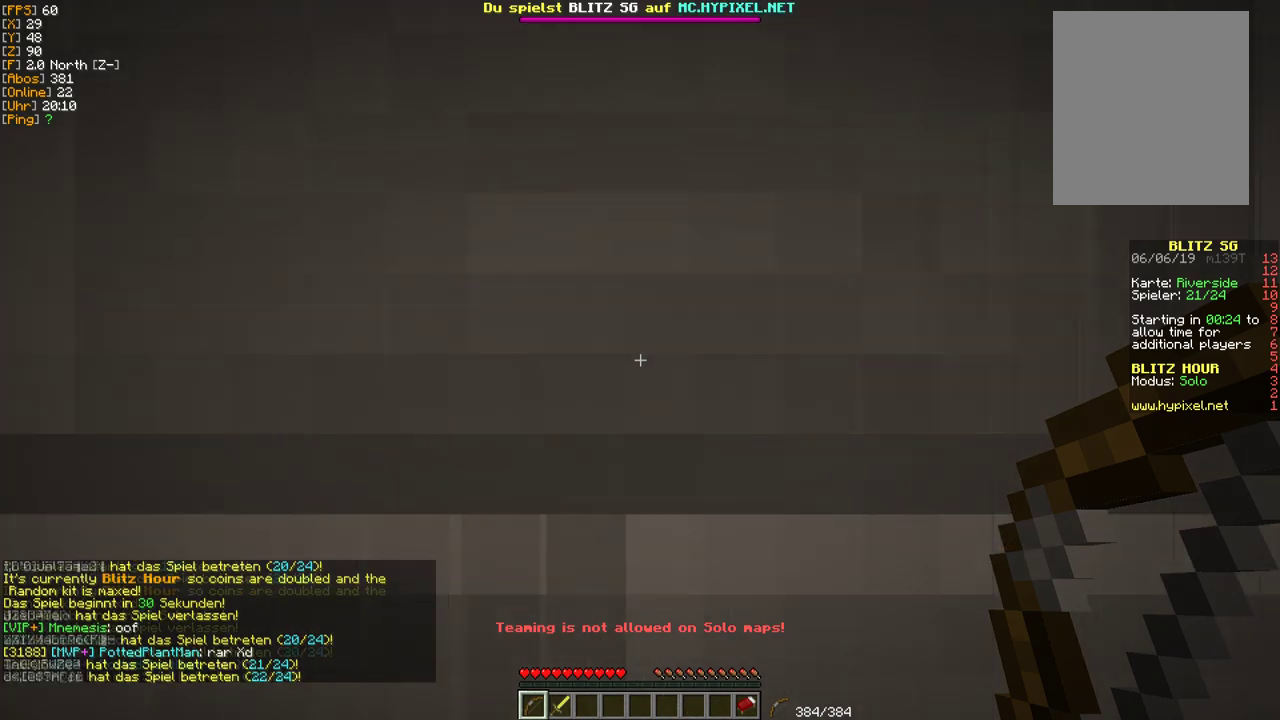
{"keys": ["a", "s"], "mouse": [], "events": [[233, "s", "down"]]}
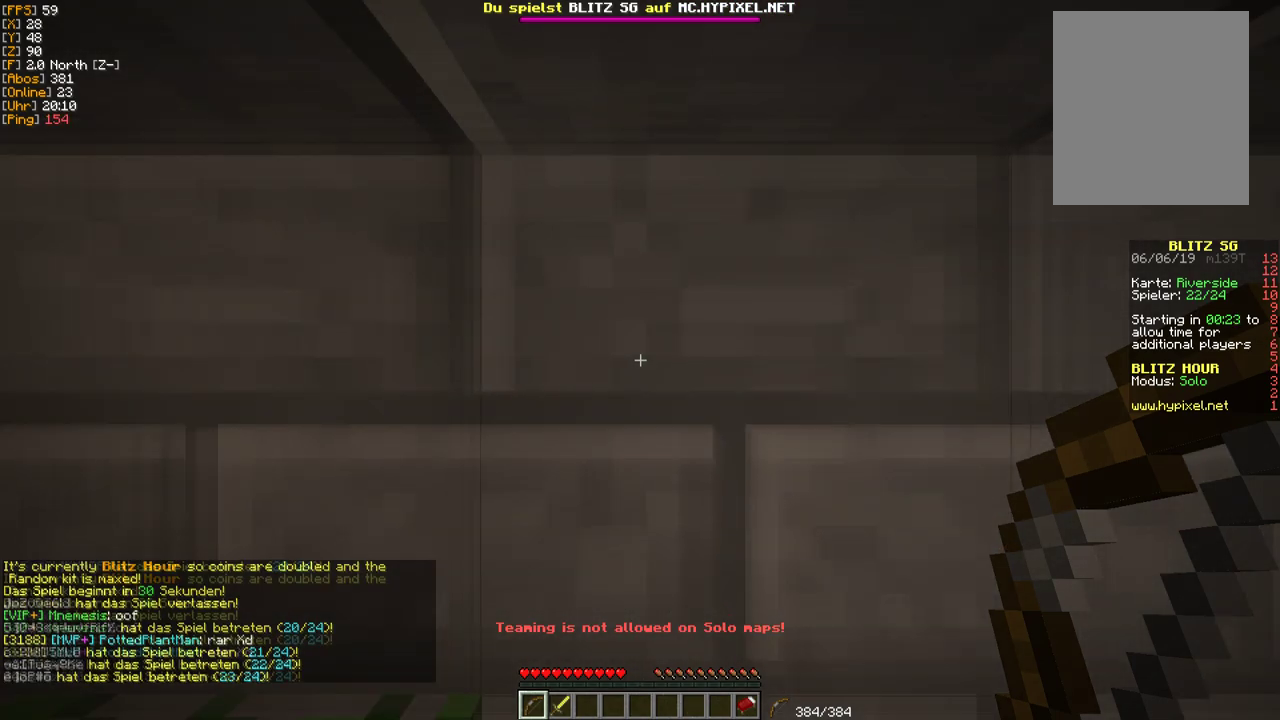
{"keys": ["a"], "mouse": [], "events": [[367, "s", "up"]]}
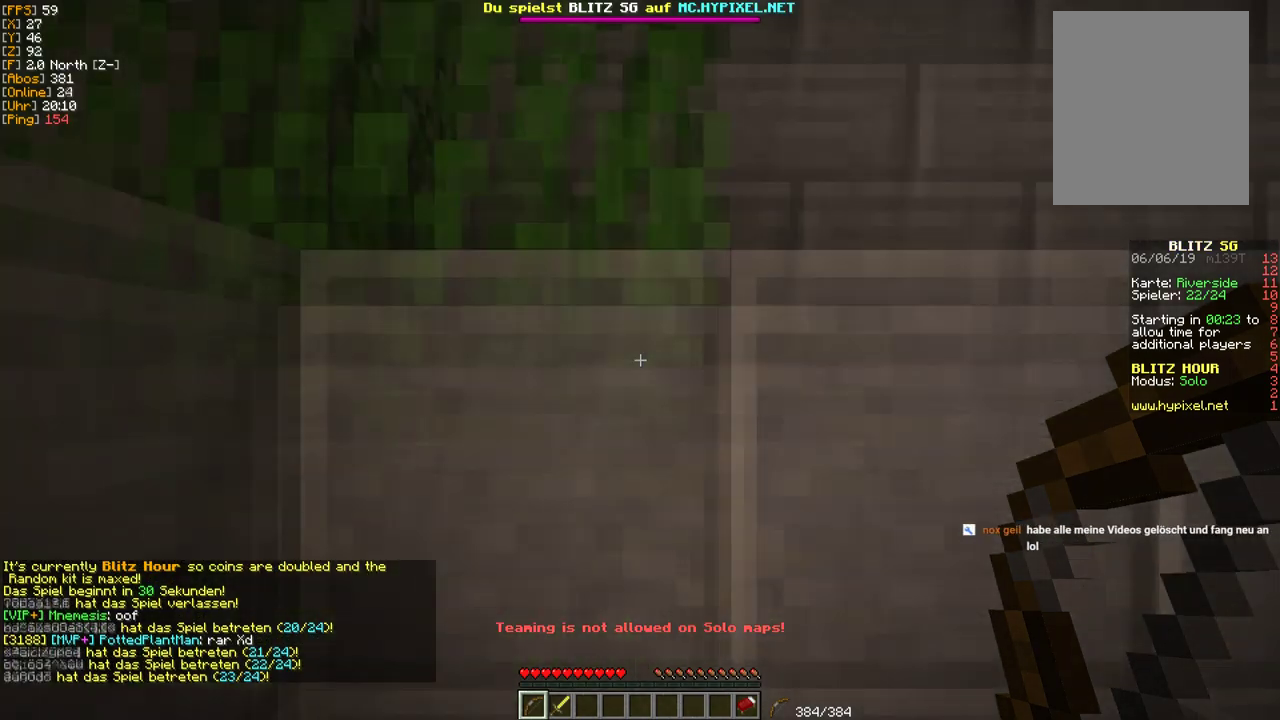
{"keys": ["a", "w"], "mouse": [], "events": [[233, "w", "down"]]}
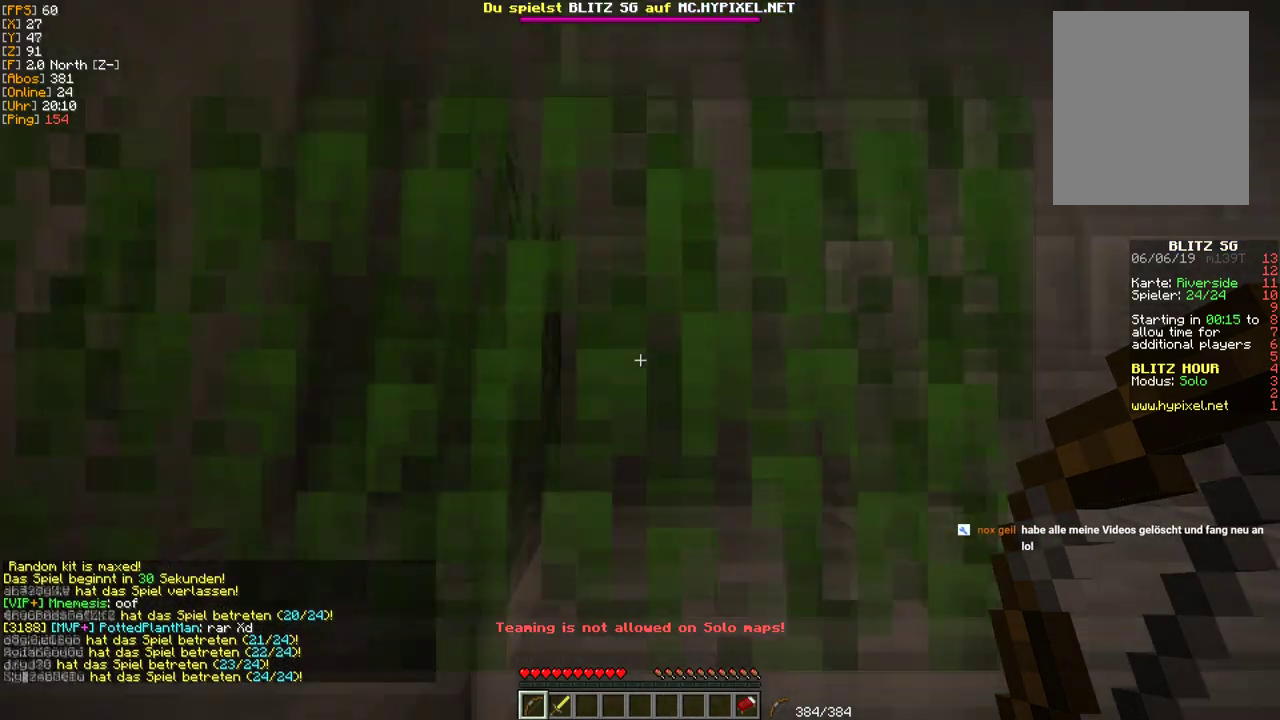
{"keys": ["d"], "mouse": [], "events": [[333, "a", "up"], [383, "w", "up"], [433, "d", "down"]]}
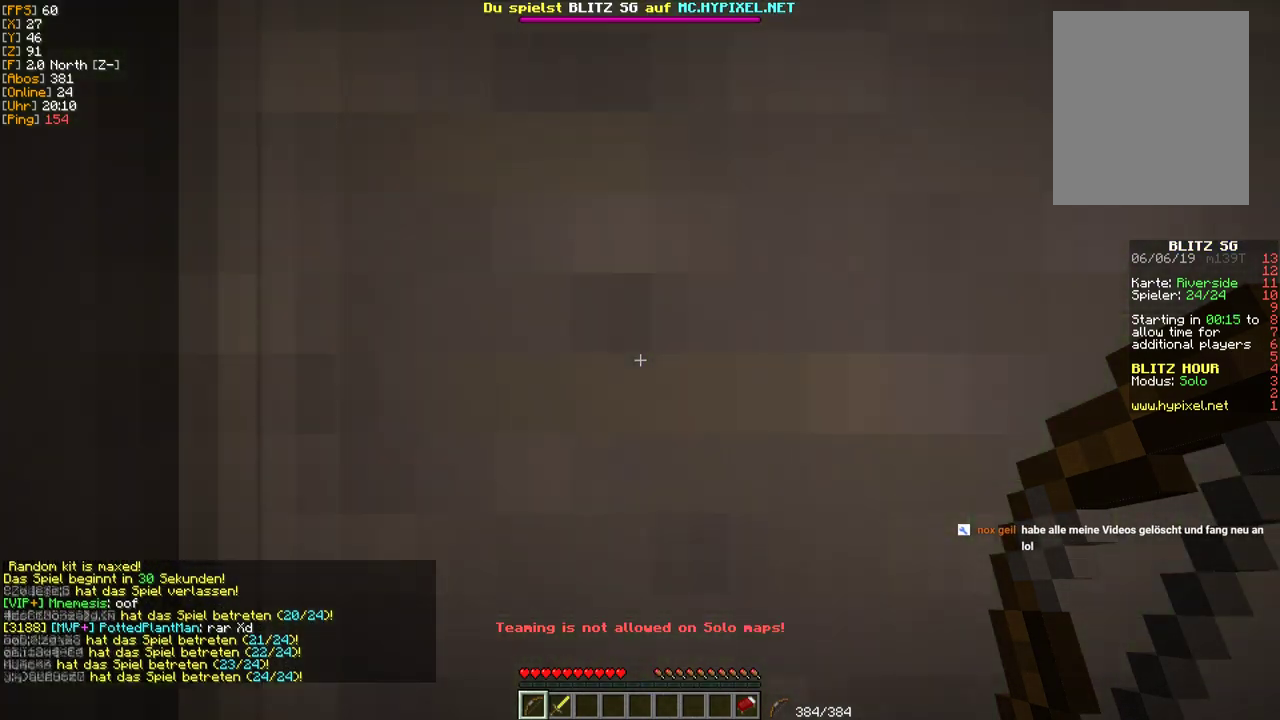
{"keys": ["d"], "mouse": [], "events": []}
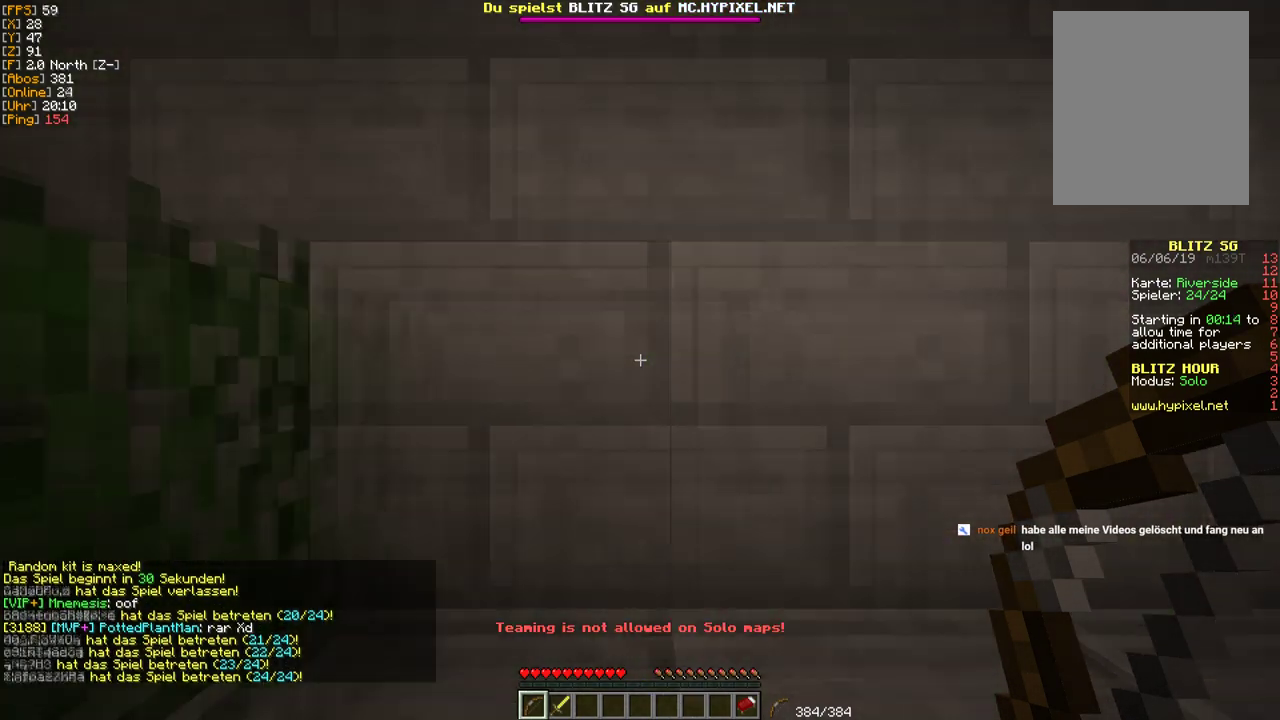
{"keys": ["d"], "mouse": [], "events": []}
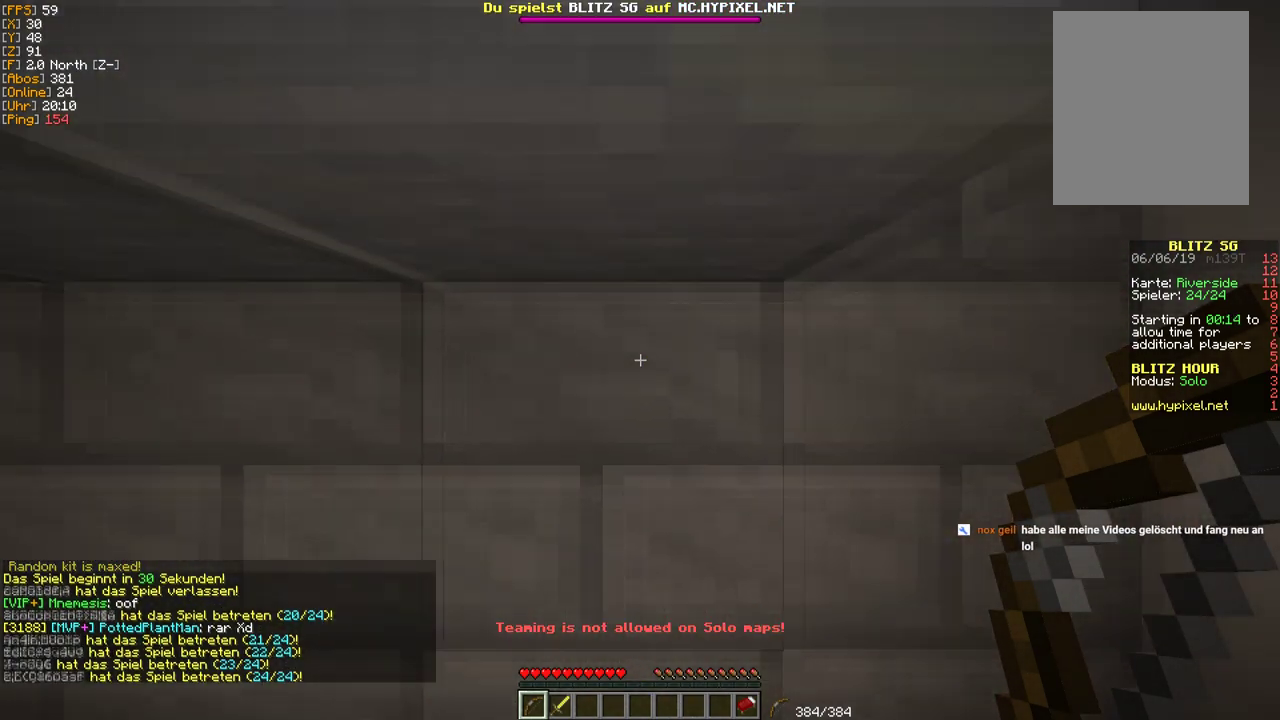
{"keys": [], "mouse": [], "events": [[17, "d", "up"]]}
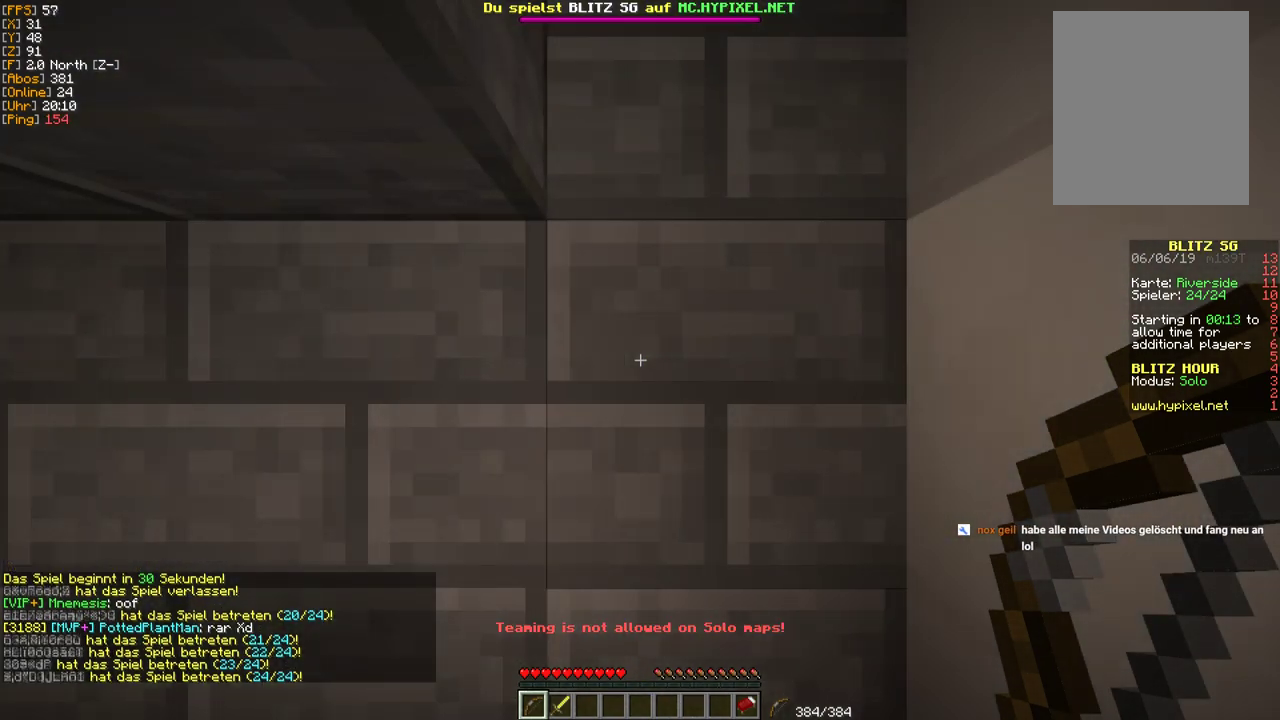
{"keys": ["w"], "mouse": [], "events": [[117, "a", "down"], [183, "w", "down"], [317, "a", "up"]]}
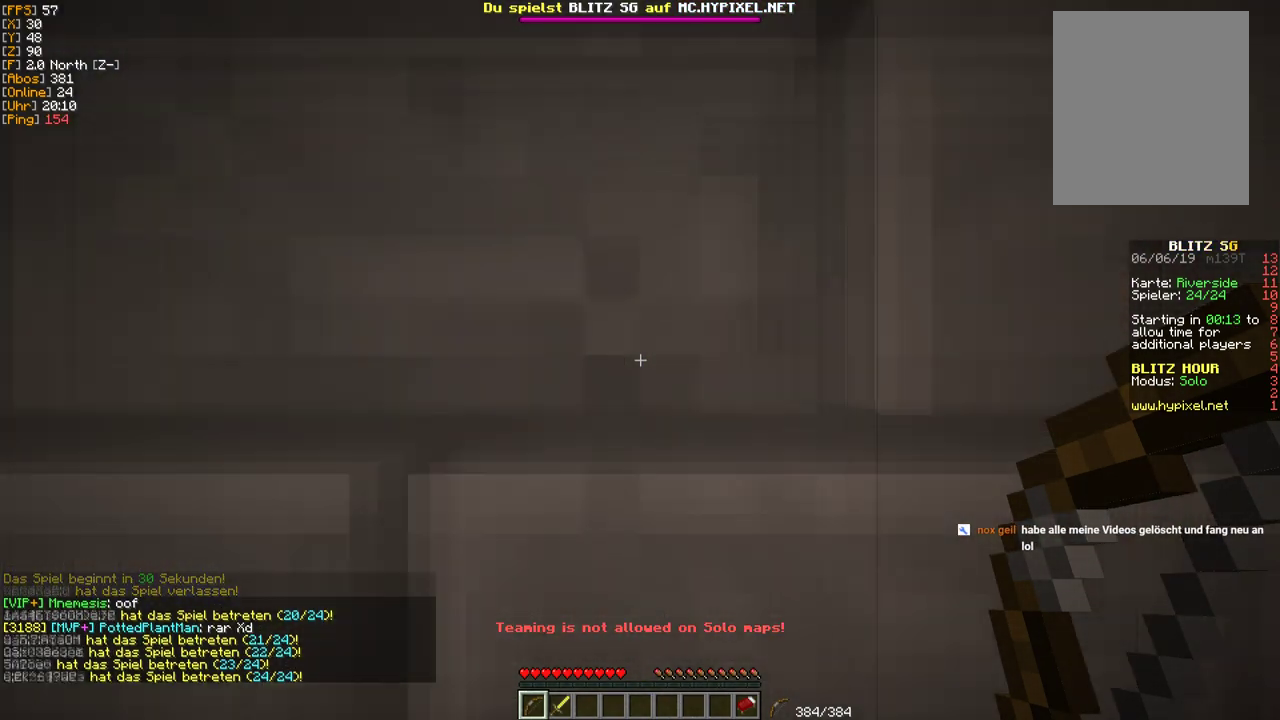
{"keys": [], "mouse": [], "events": [[317, "w", "up"]]}
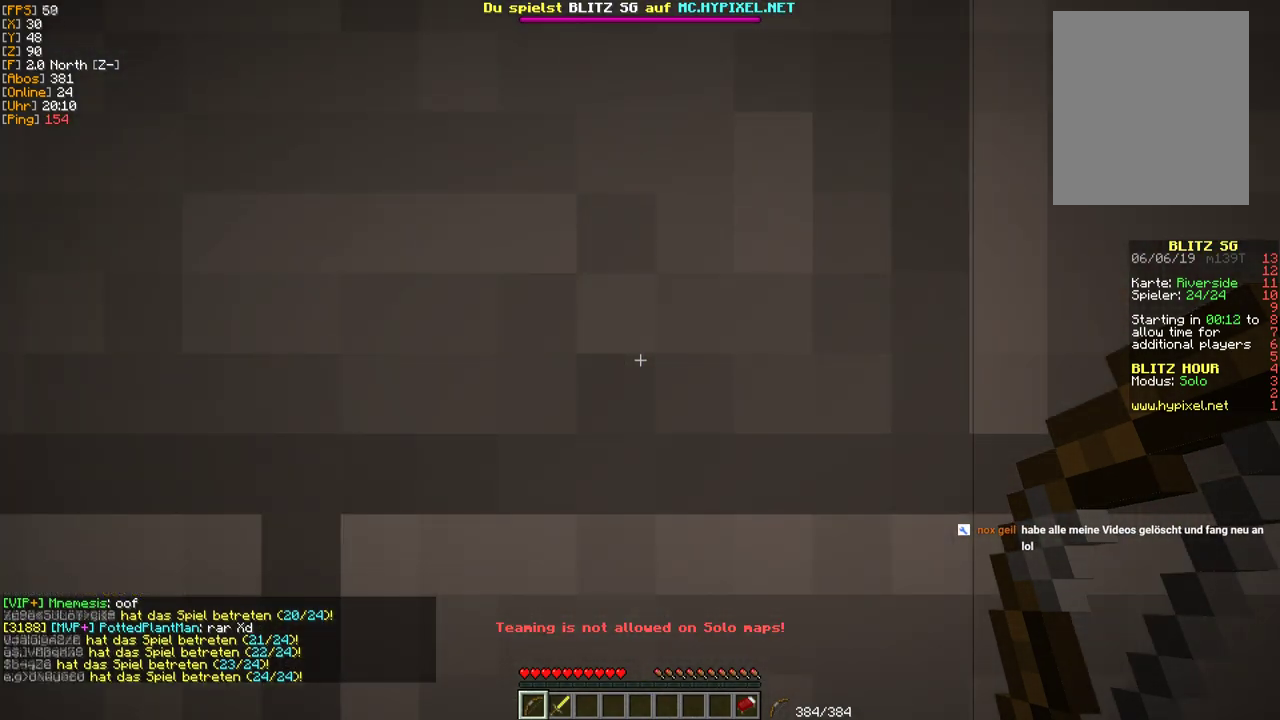
{"keys": [], "mouse": [], "events": []}